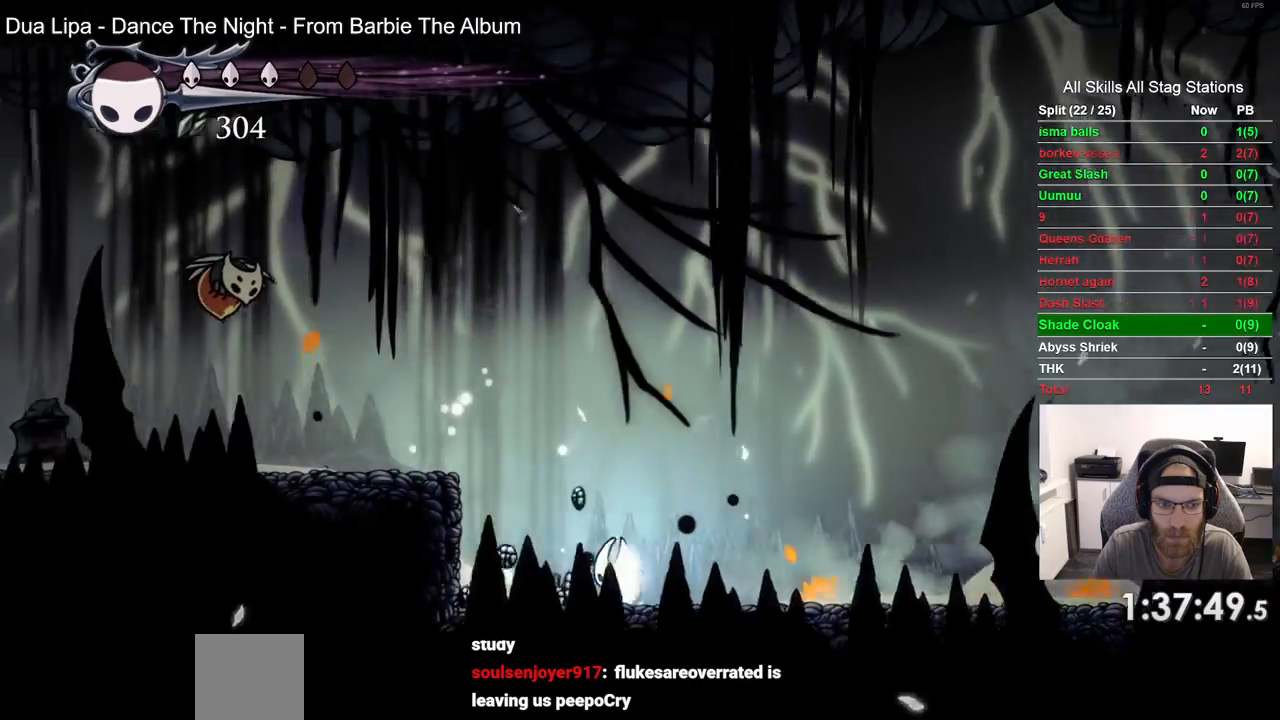
Gameplay with a controller (PlayStation layout); each line is a JSON object with the inputs held at the frame after it (dt_ms = milliseconds from this image to that frame). "events" lists button and stick changes between this image and that frame as [ms after this image, input, new state], when the widget could be followed in between. Not read: L1 R1.
{"dt_ms": 500, "buttons": ["CROSS", "DPAD_LEFT"], "left_stick": "center", "right_stick": "center", "events": [[100, "CROSS", "down"]]}
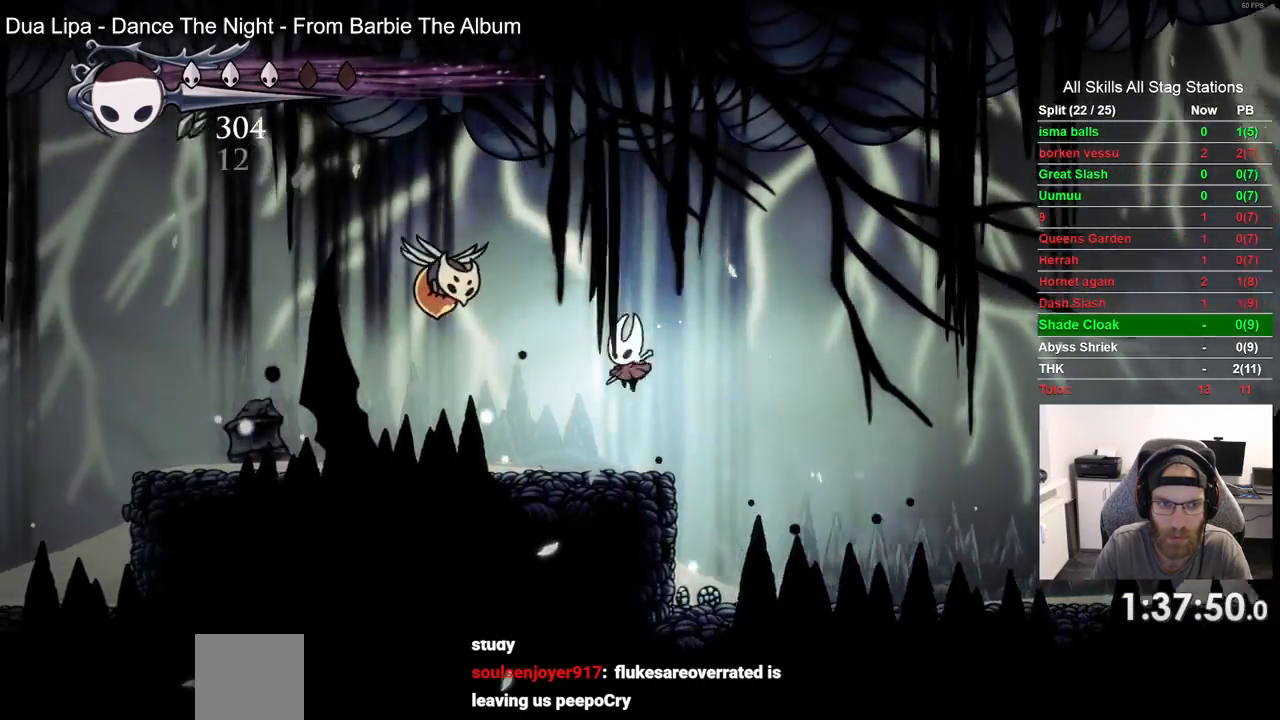
{"dt_ms": 500, "buttons": ["DPAD_LEFT"], "left_stick": "center", "right_stick": "center", "events": [[50, "CROSS", "up"]]}
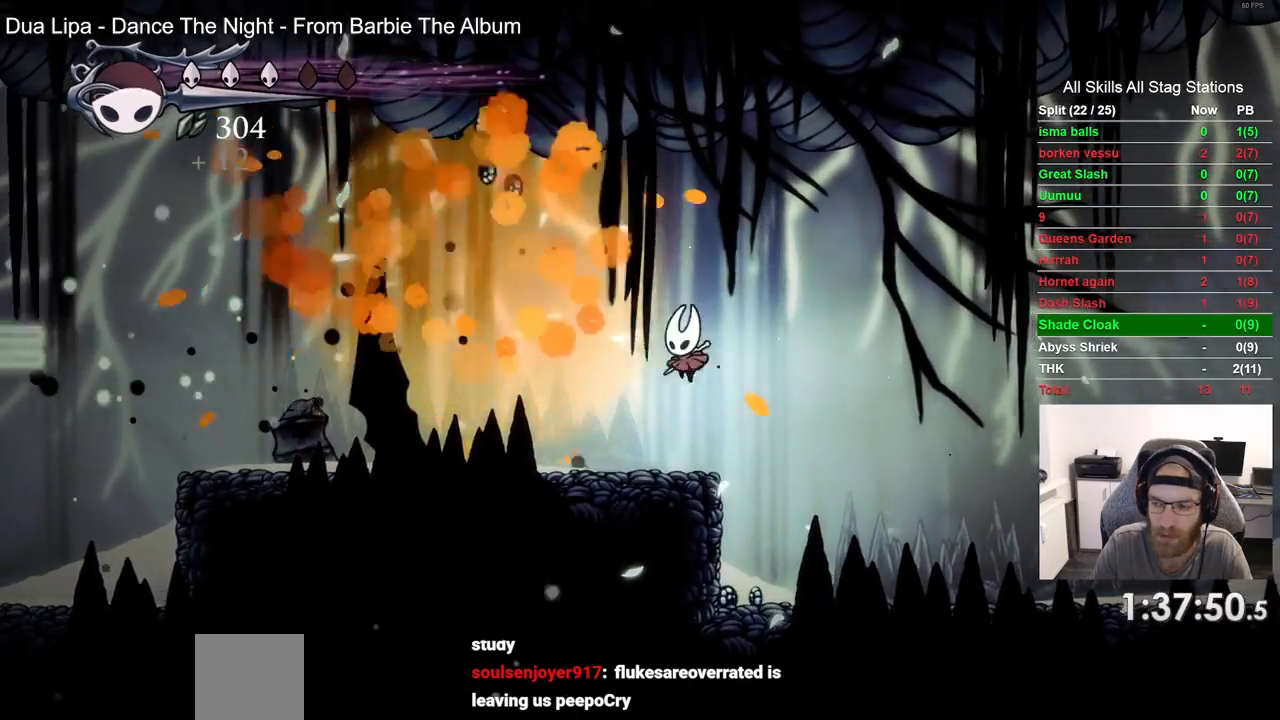
{"dt_ms": 500, "buttons": ["R2", "DPAD_LEFT"], "left_stick": "center", "right_stick": "center", "events": [[283, "R2", "down"]]}
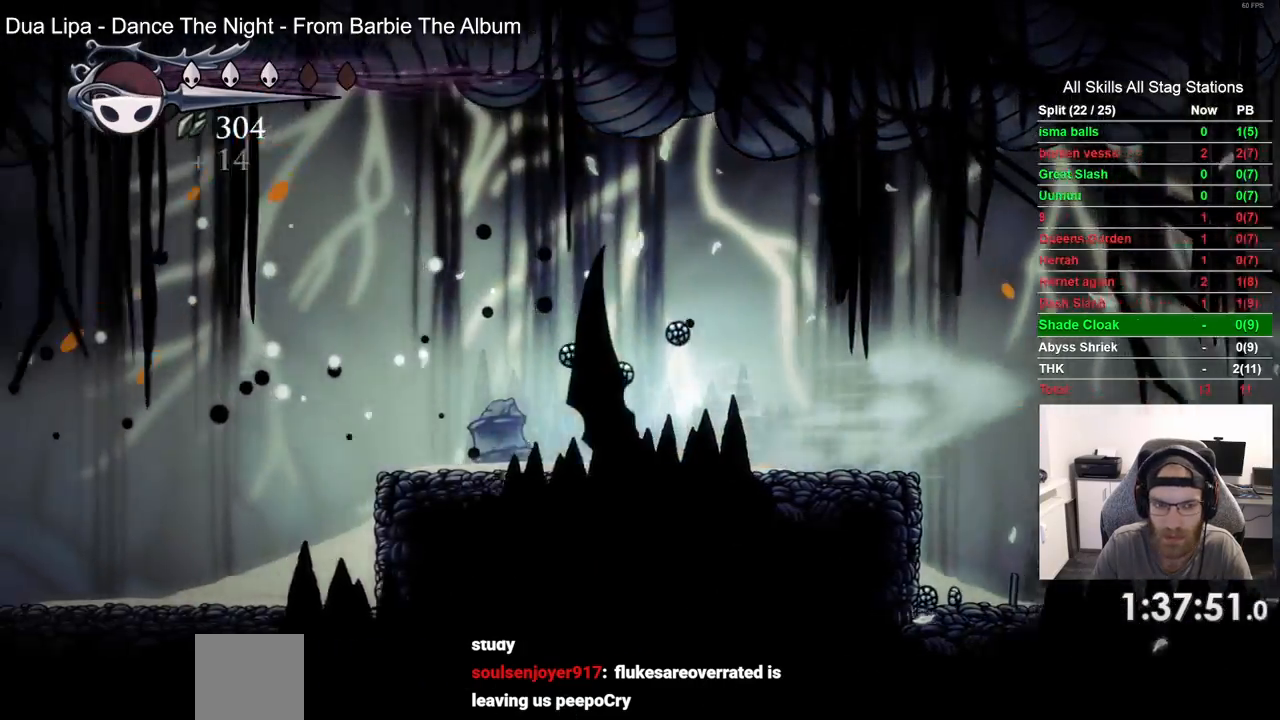
{"dt_ms": 500, "buttons": ["DPAD_LEFT"], "left_stick": "center", "right_stick": "center", "events": [[17, "R2", "up"]]}
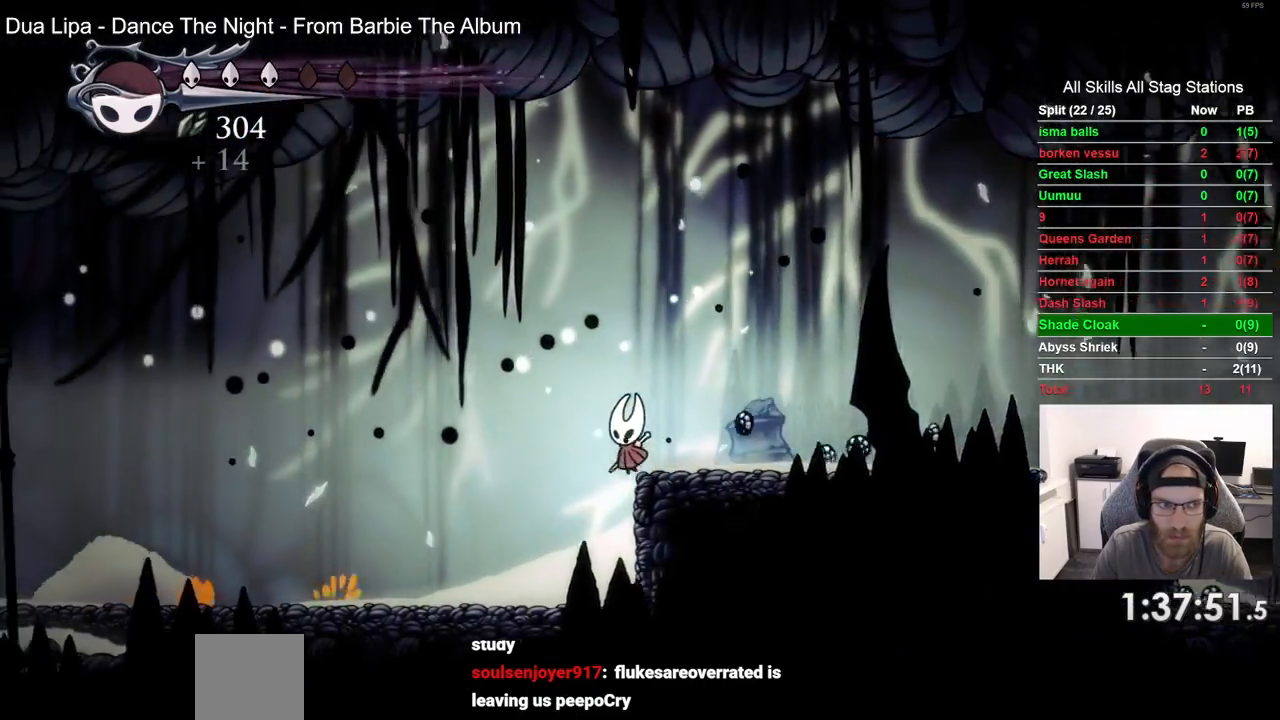
{"dt_ms": 500, "buttons": ["DPAD_LEFT"], "left_stick": "center", "right_stick": "center", "events": []}
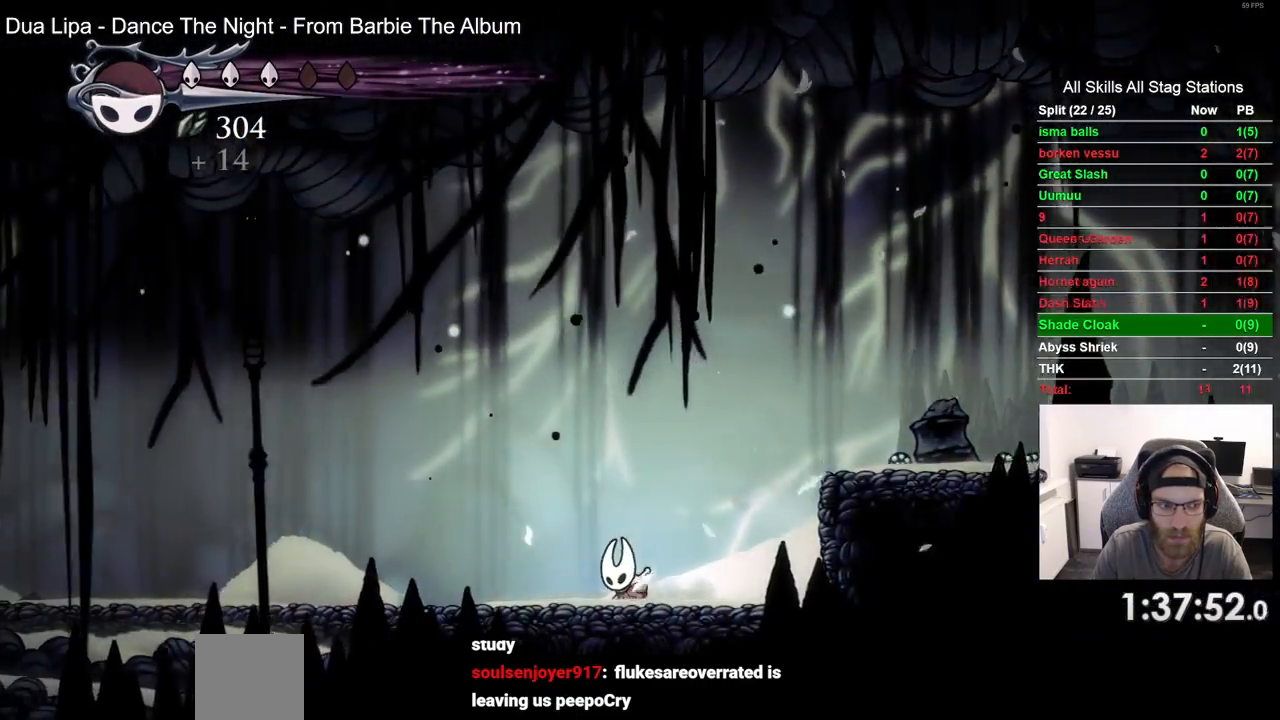
{"dt_ms": 500, "buttons": ["DPAD_LEFT"], "left_stick": "center", "right_stick": "center", "events": [[50, "R2", "down"], [283, "R2", "up"]]}
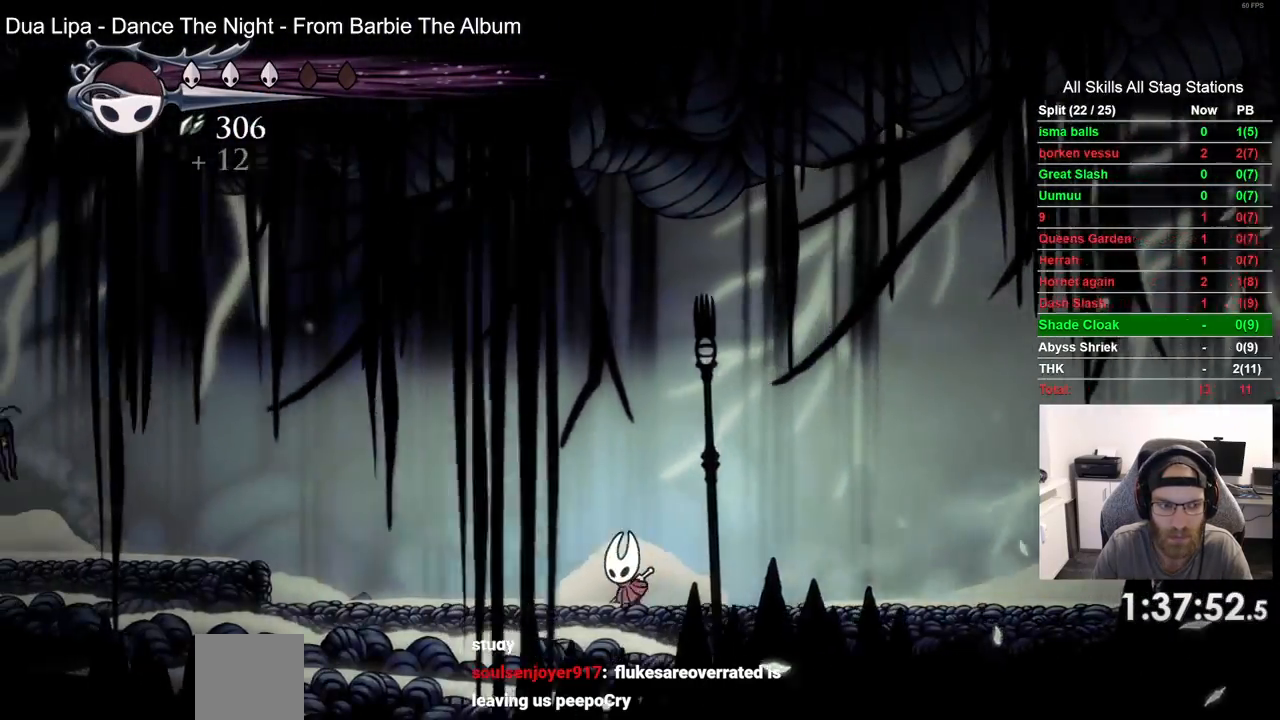
{"dt_ms": 500, "buttons": ["CROSS", "DPAD_LEFT"], "left_stick": "center", "right_stick": "center", "events": [[217, "R2", "down"], [383, "R2", "up"], [450, "CROSS", "down"]]}
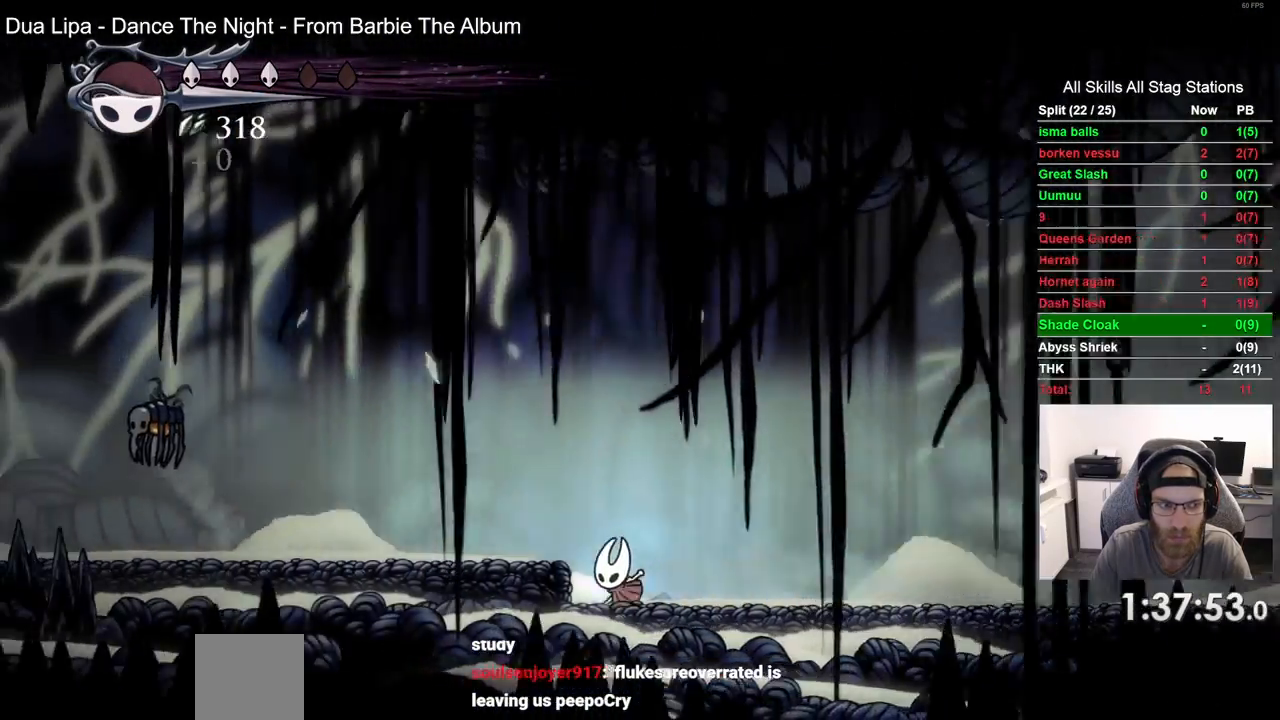
{"dt_ms": 500, "buttons": ["DPAD_LEFT"], "left_stick": "center", "right_stick": "center", "events": [[133, "CROSS", "up"]]}
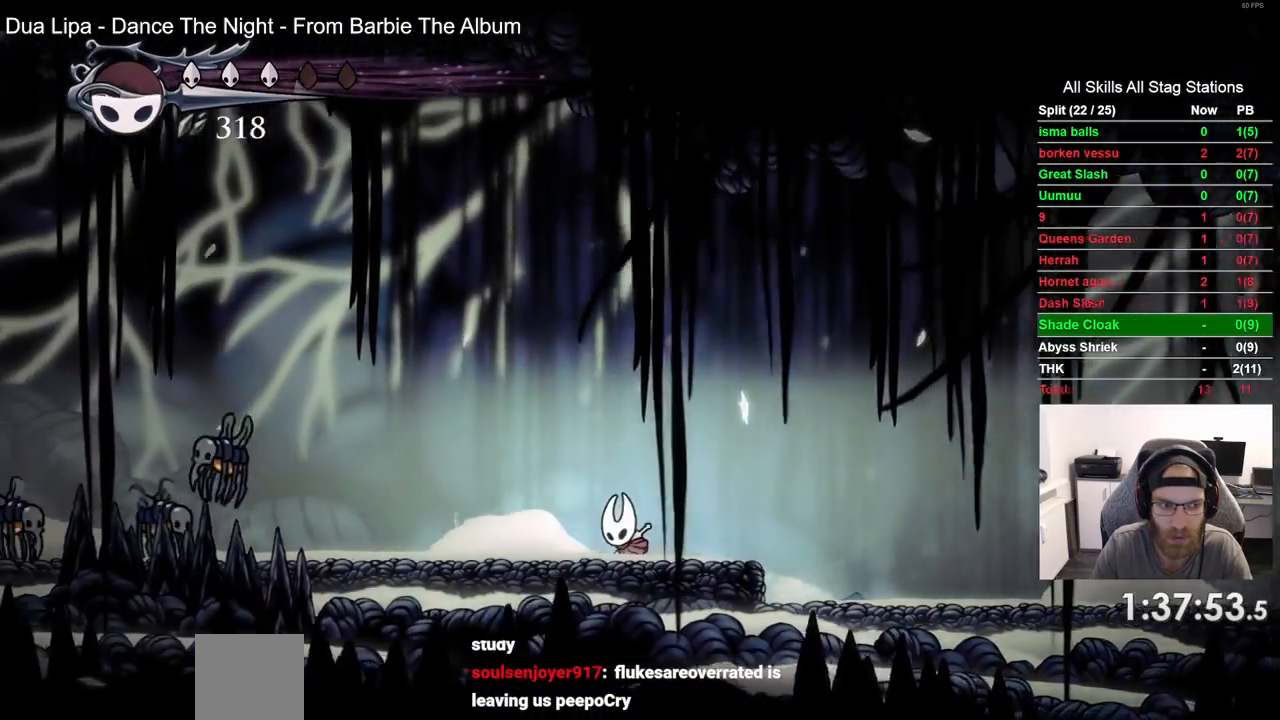
{"dt_ms": 500, "buttons": ["DPAD_LEFT"], "left_stick": "center", "right_stick": "center", "events": [[117, "DPAD_LEFT", "up"], [333, "DPAD_LEFT", "down"]]}
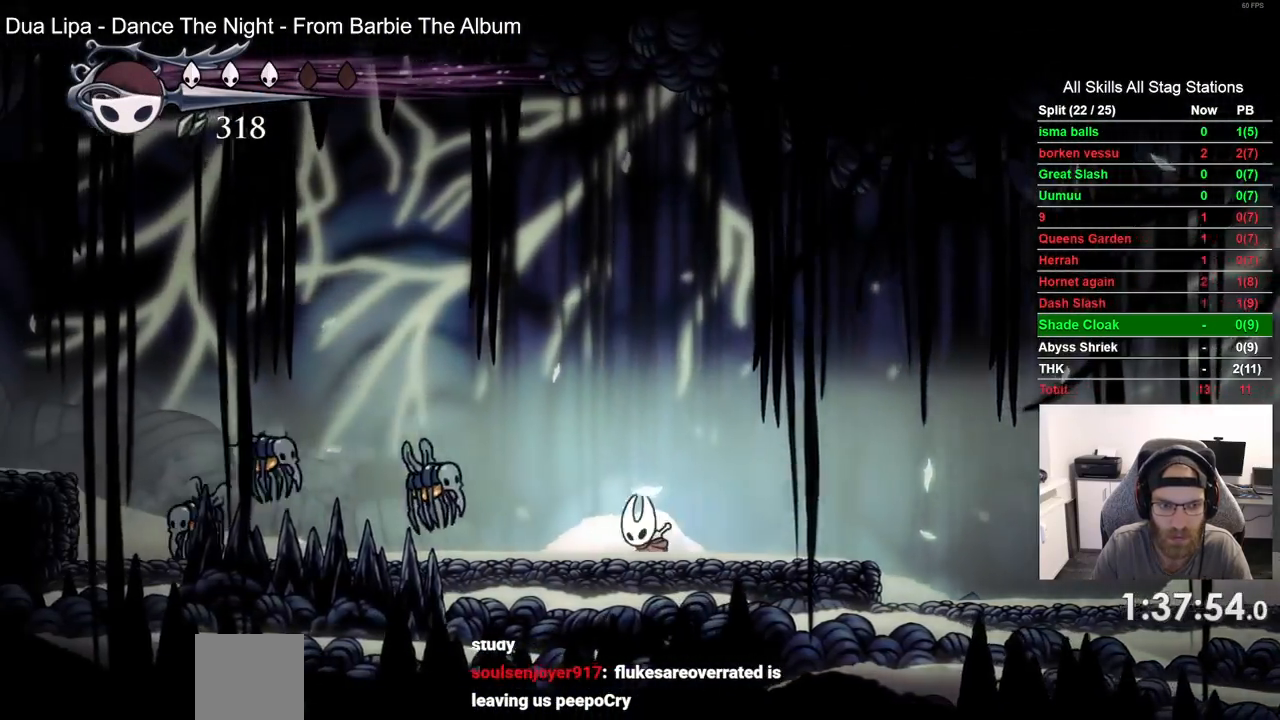
{"dt_ms": 500, "buttons": [], "left_stick": "center", "right_stick": "center"}
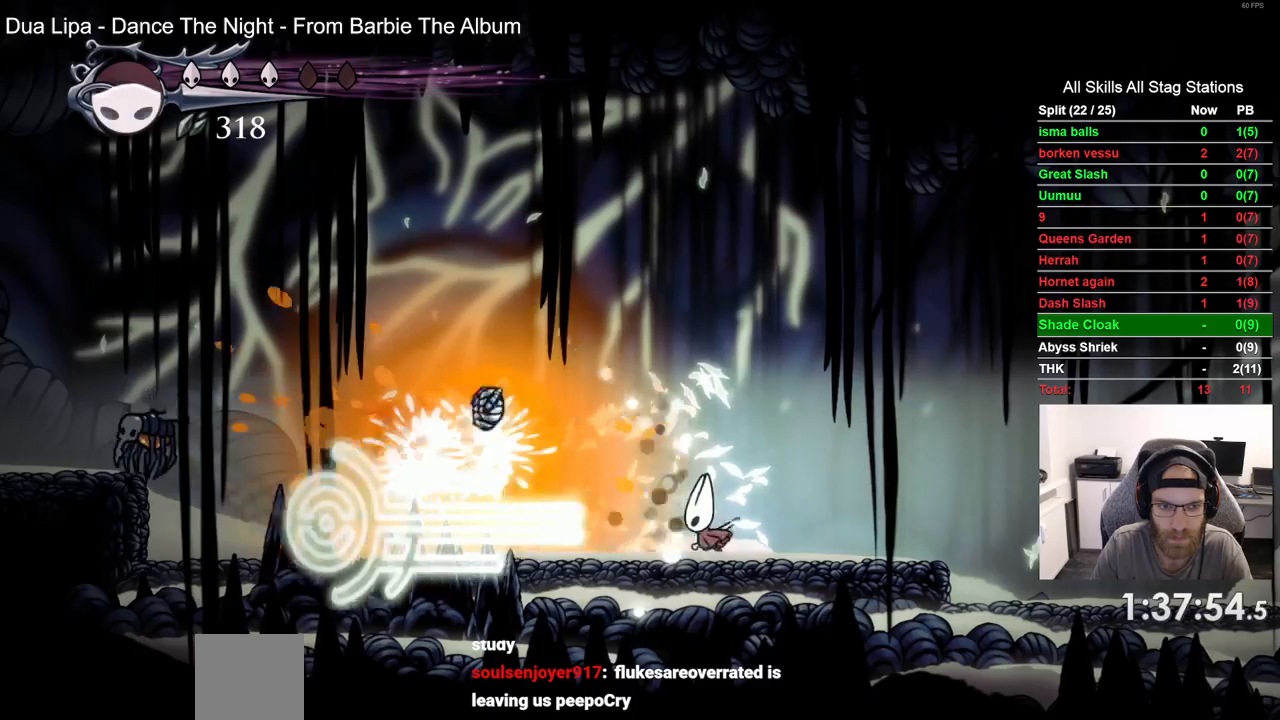
{"dt_ms": 500, "buttons": ["DPAD_LEFT"], "left_stick": "center", "right_stick": "center", "events": [[283, "R2", "down"], [333, "R2", "up"], [350, "DPAD_LEFT", "down"]]}
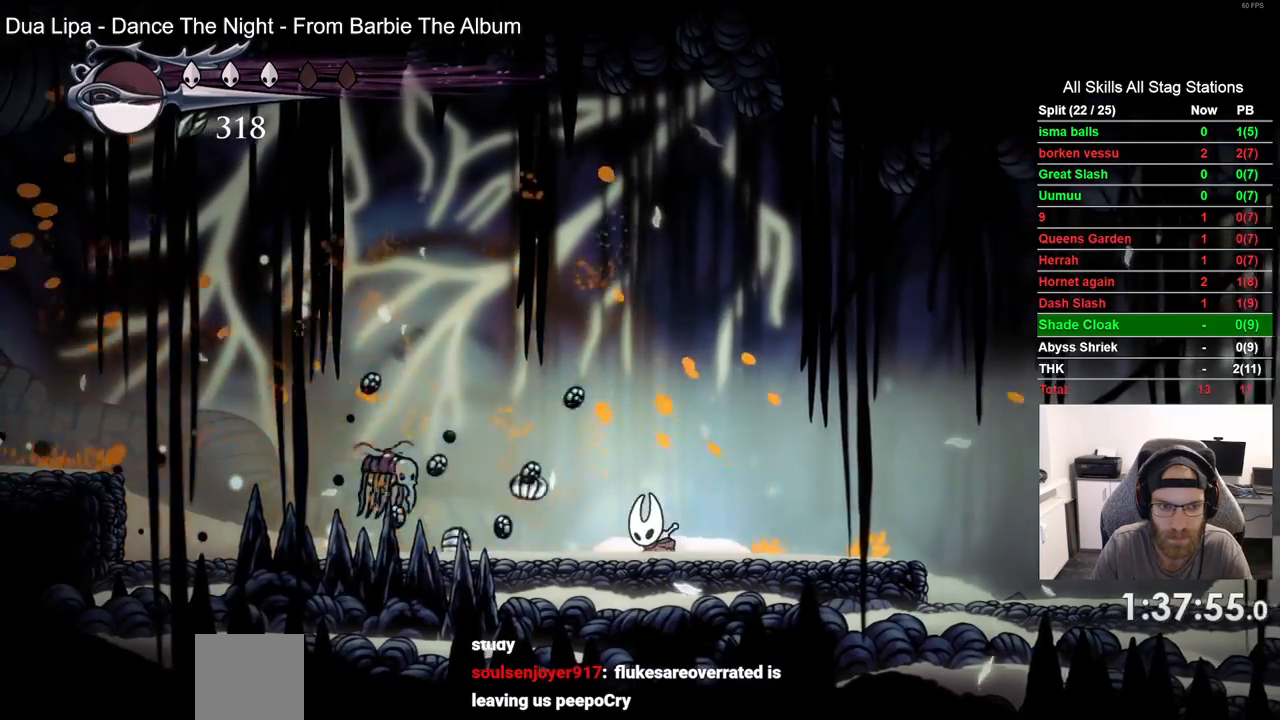
{"dt_ms": 500, "buttons": ["SQUARE"], "left_stick": "center", "right_stick": "center", "events": [[67, "DPAD_LEFT", "up"], [117, "SQUARE", "down"], [267, "SQUARE", "up"], [467, "SQUARE", "down"]]}
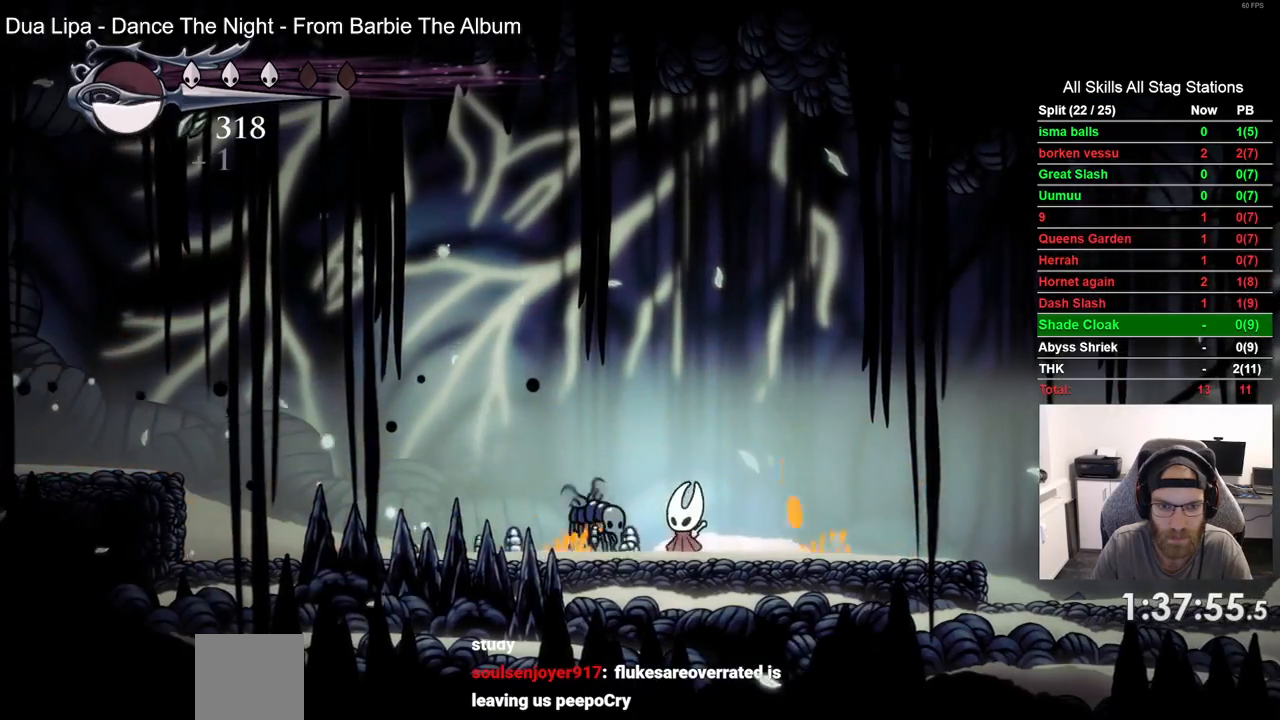
{"dt_ms": 500, "buttons": ["DPAD_LEFT"], "left_stick": "center", "right_stick": "center", "events": [[100, "SQUARE", "up"], [433, "DPAD_LEFT", "down"]]}
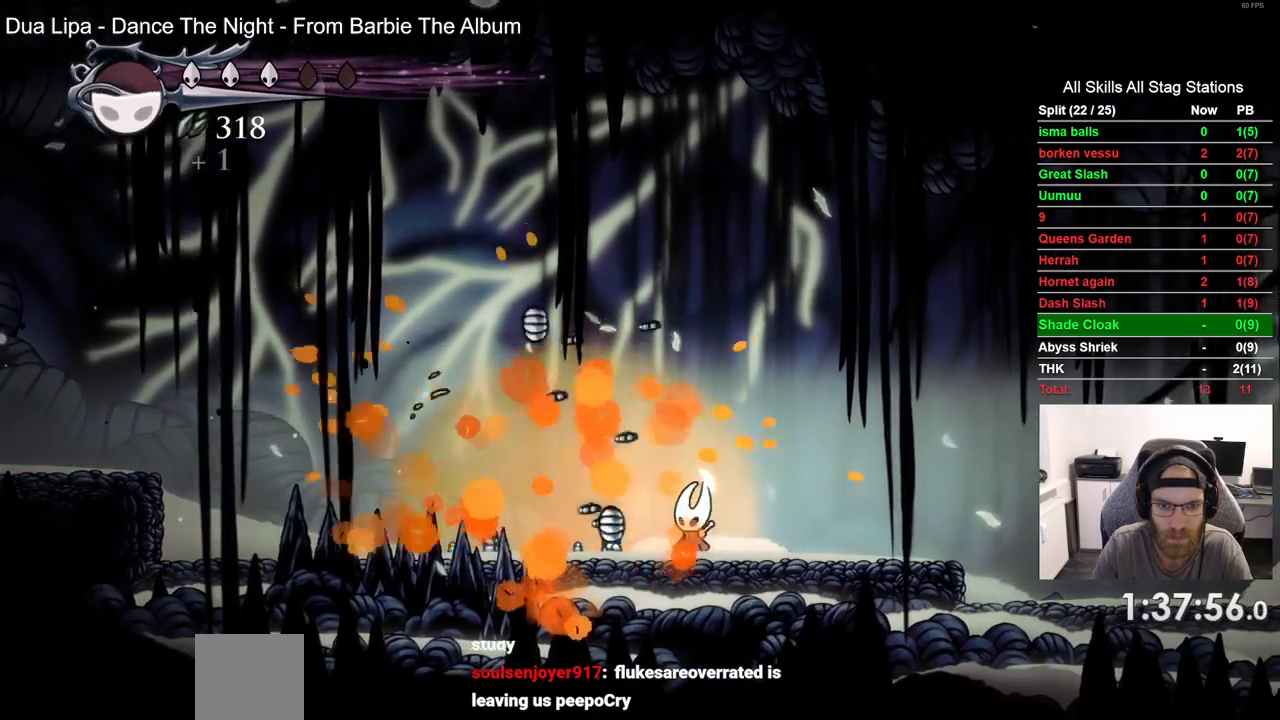
{"dt_ms": 500, "buttons": ["DPAD_LEFT"], "left_stick": "center", "right_stick": "center", "events": [[117, "R2", "down"], [350, "R2", "up"]]}
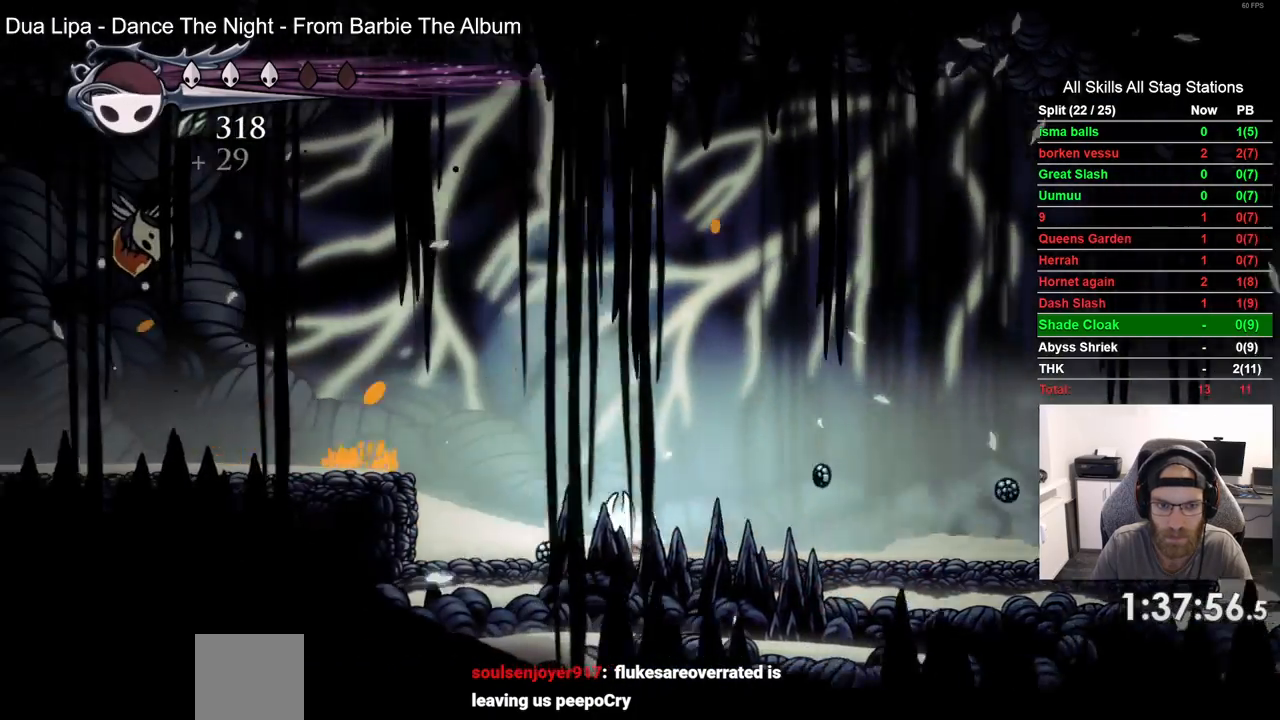
{"dt_ms": 500, "buttons": ["CROSS", "DPAD_LEFT"], "left_stick": "center", "right_stick": "center", "events": [[167, "CROSS", "down"]]}
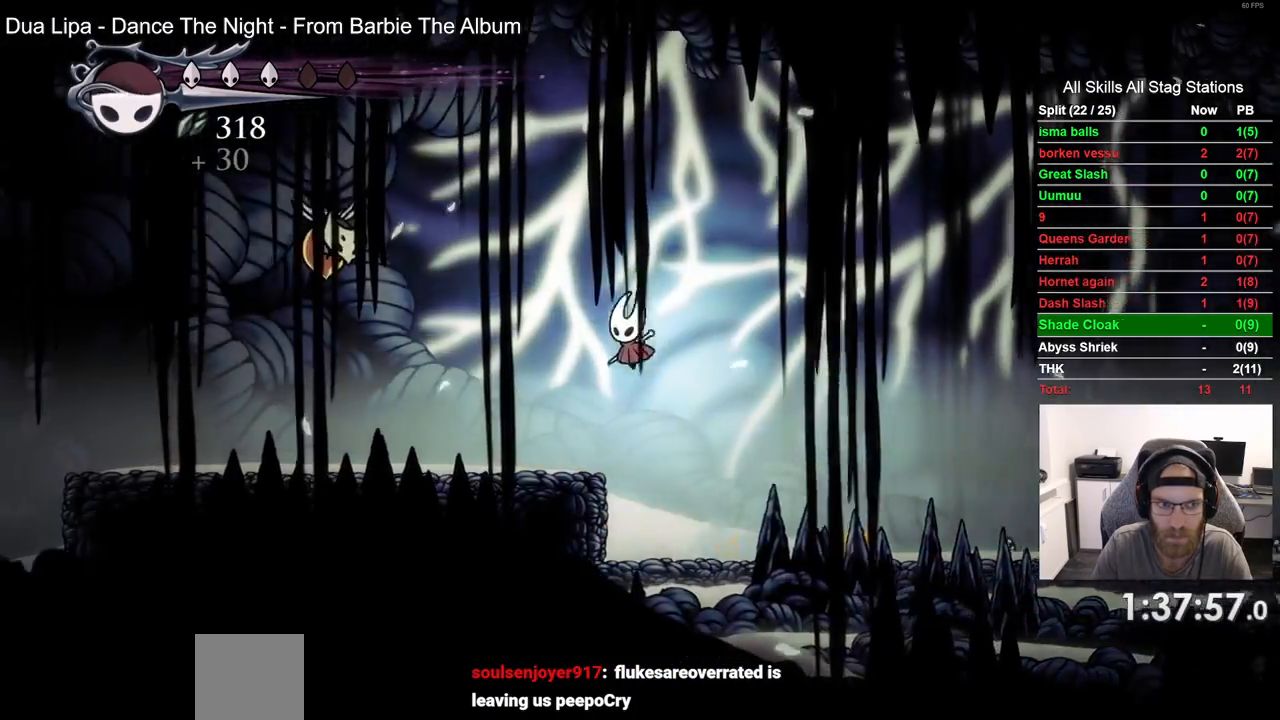
{"dt_ms": 500, "buttons": ["DPAD_LEFT"], "left_stick": "center", "right_stick": "center", "events": [[217, "CROSS", "up"]]}
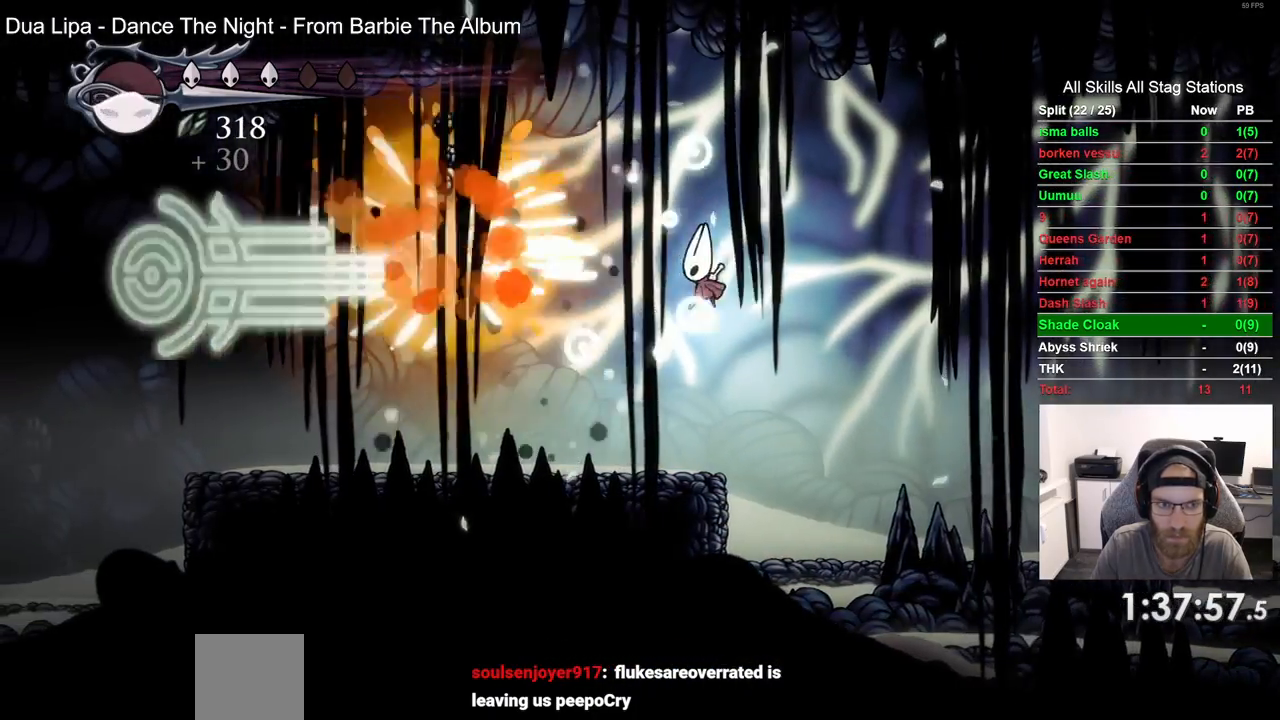
{"dt_ms": 500, "buttons": ["DPAD_LEFT"], "left_stick": "center", "right_stick": "center", "events": []}
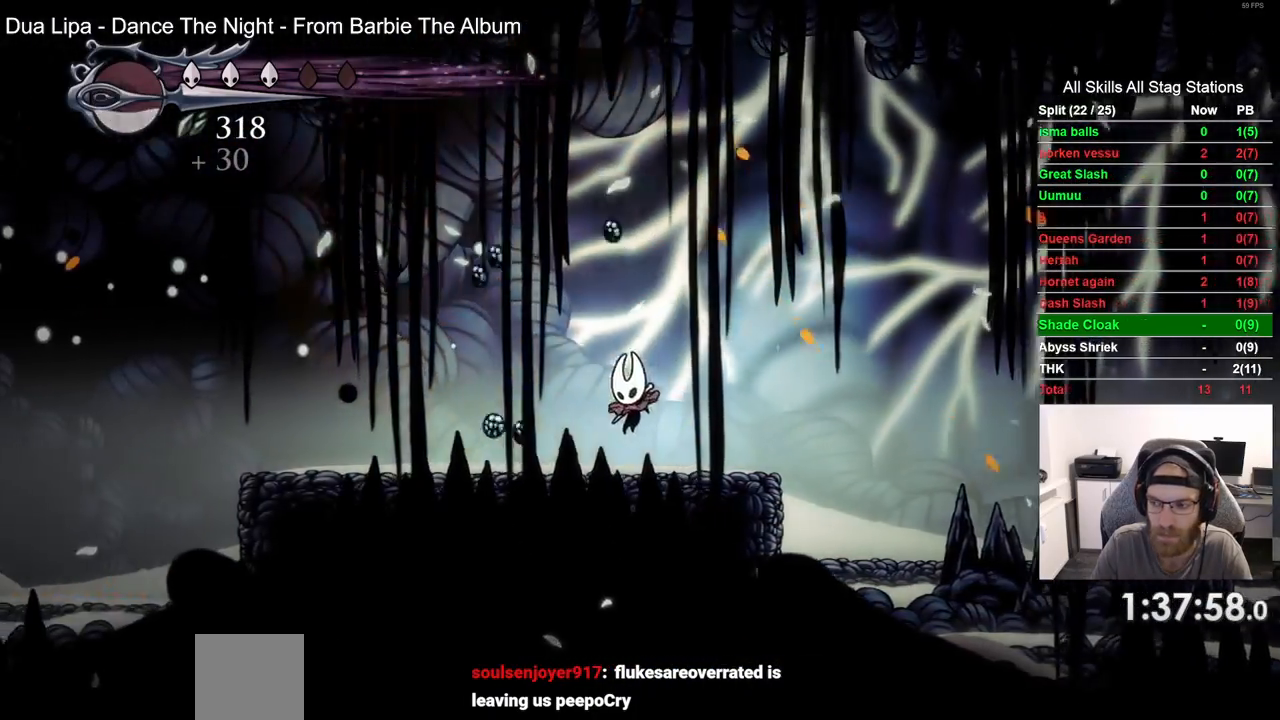
{"dt_ms": 1000, "buttons": ["DPAD_LEFT"], "left_stick": "down", "right_stick": "center"}
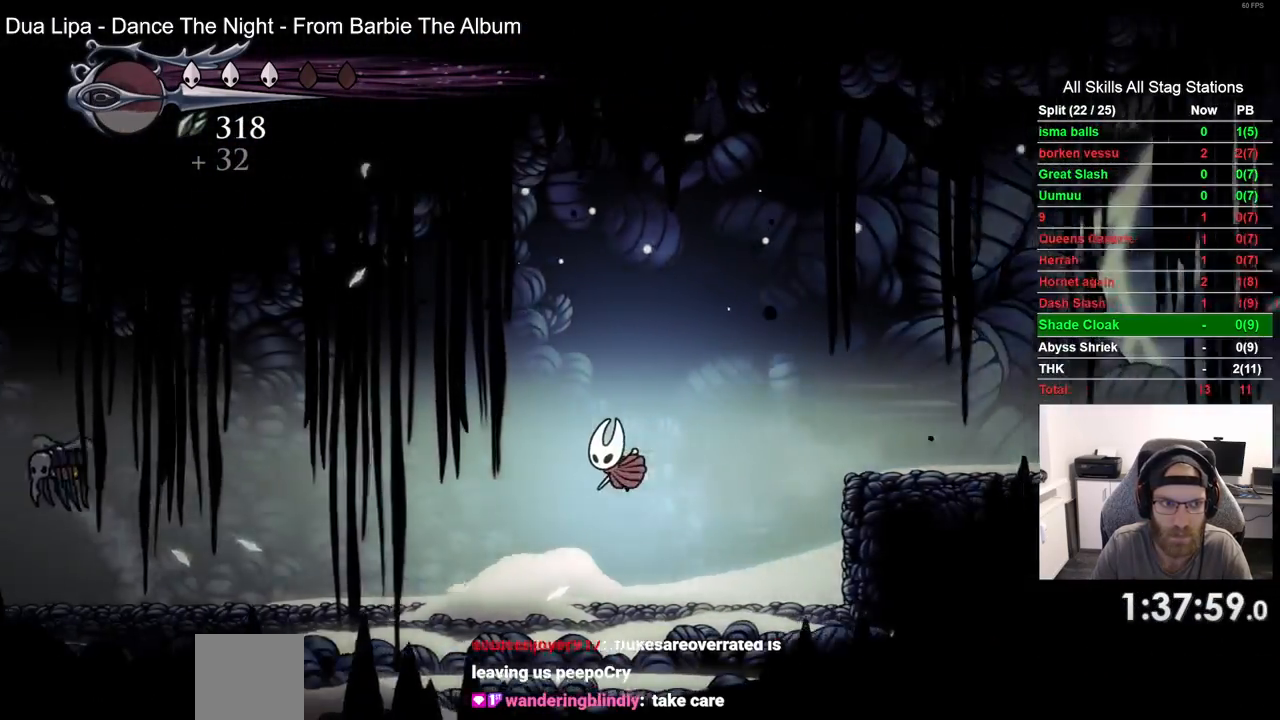
{"dt_ms": 500, "buttons": ["R2", "DPAD_LEFT"], "left_stick": "center", "right_stick": "center", "events": [[350, "R2", "down"], [500, "left_stick", "center"]]}
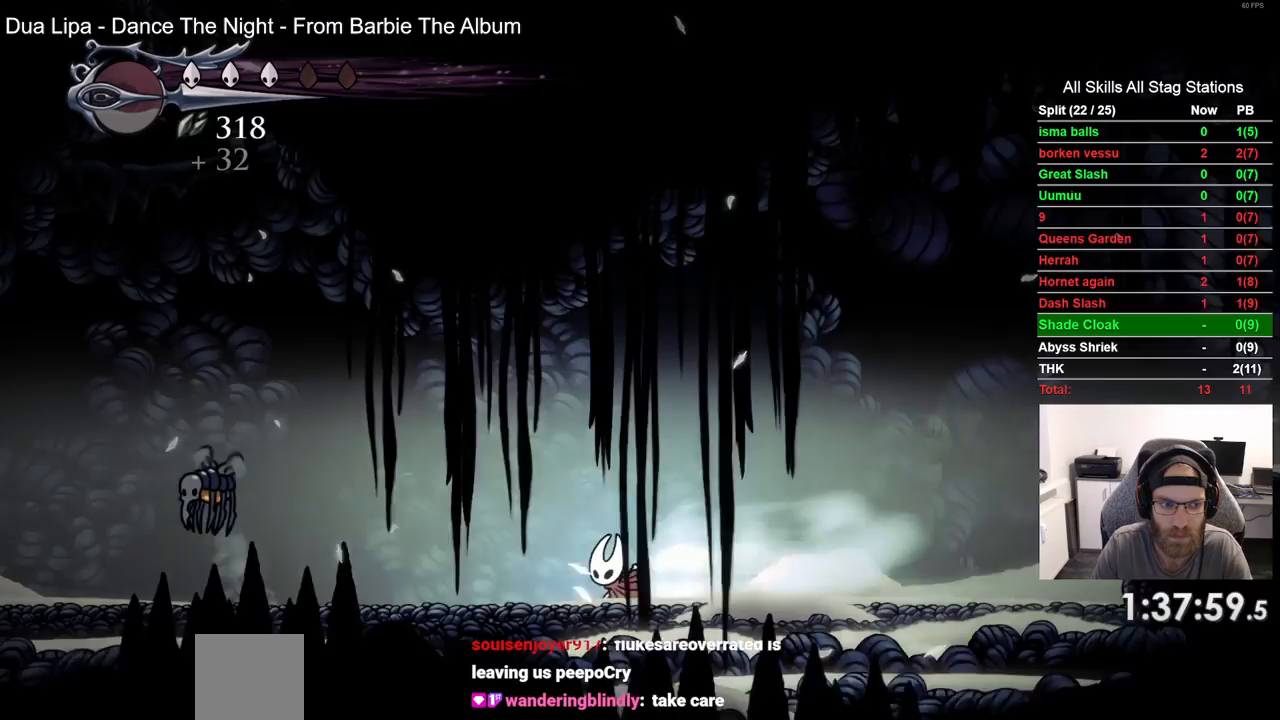
{"dt_ms": 500, "buttons": ["DPAD_LEFT"], "left_stick": "center", "right_stick": "center", "events": [[83, "R2", "up"]]}
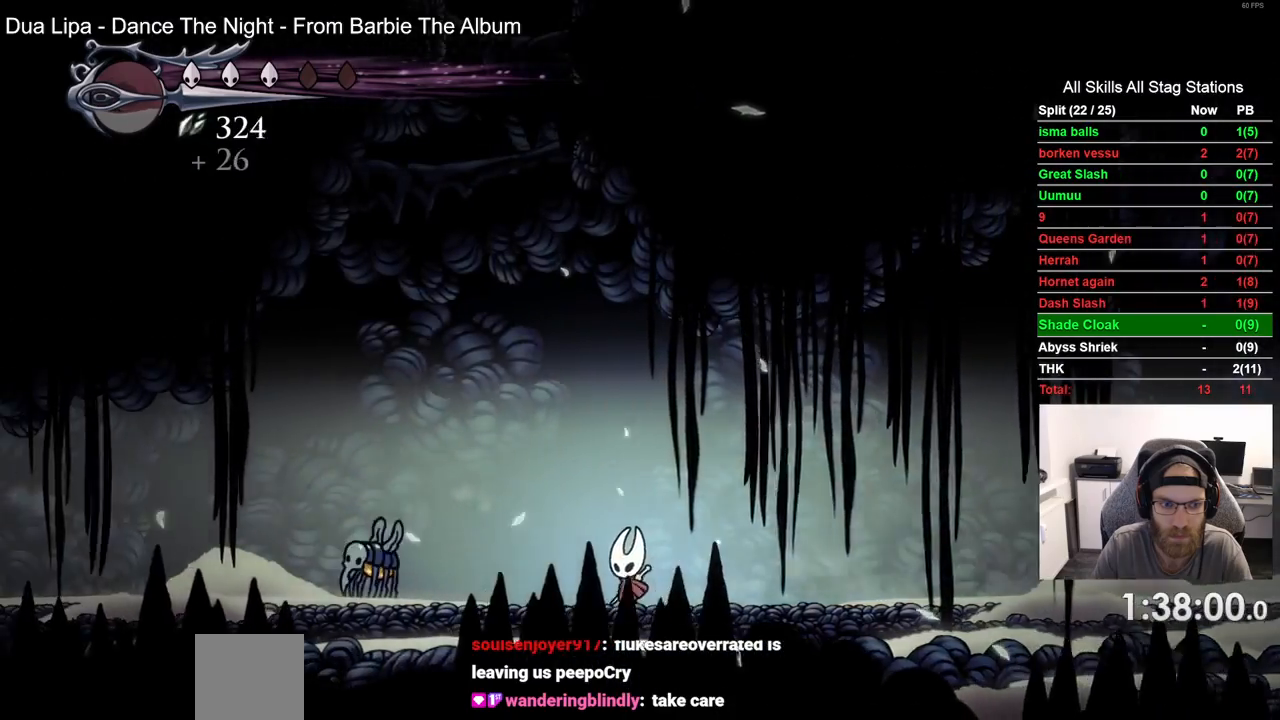
{"dt_ms": 500, "buttons": ["DPAD_LEFT"], "left_stick": "center", "right_stick": "center", "events": []}
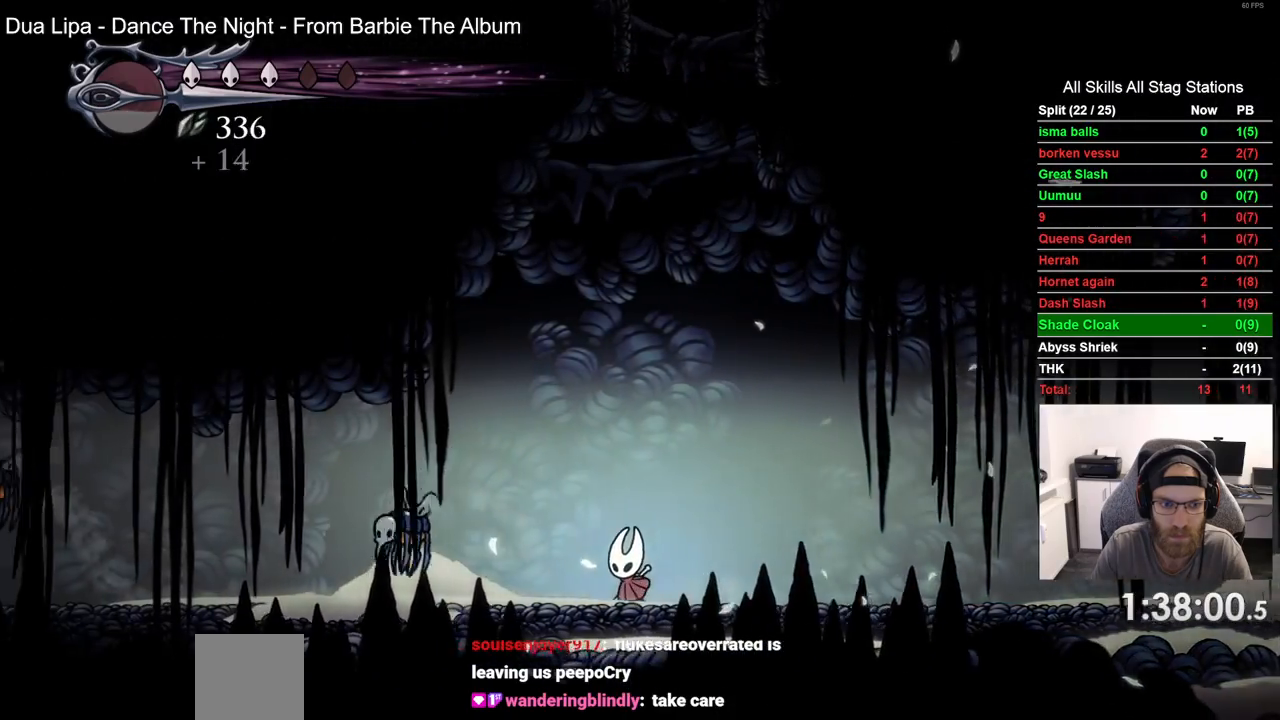
{"dt_ms": 500, "buttons": ["DPAD_LEFT"], "left_stick": "center", "right_stick": "center", "events": []}
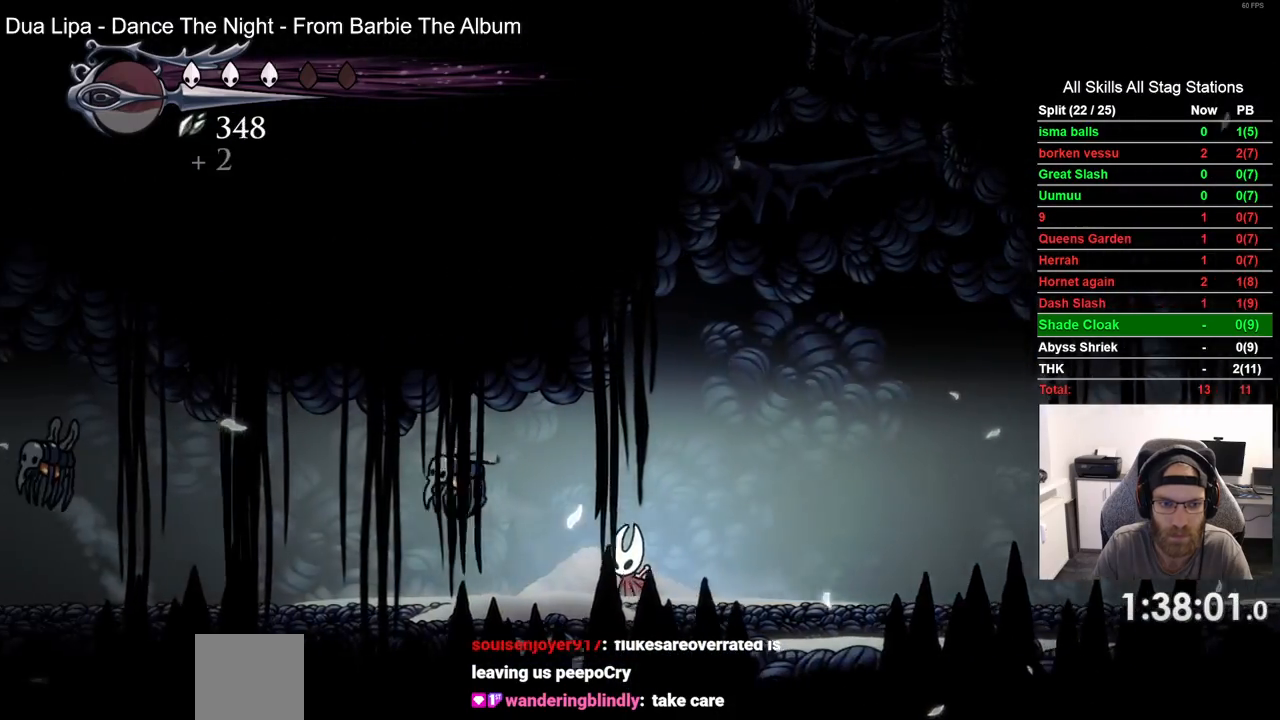
{"dt_ms": 500, "buttons": ["DPAD_LEFT"], "left_stick": "center", "right_stick": "center", "events": [[200, "SQUARE", "down"], [383, "SQUARE", "up"]]}
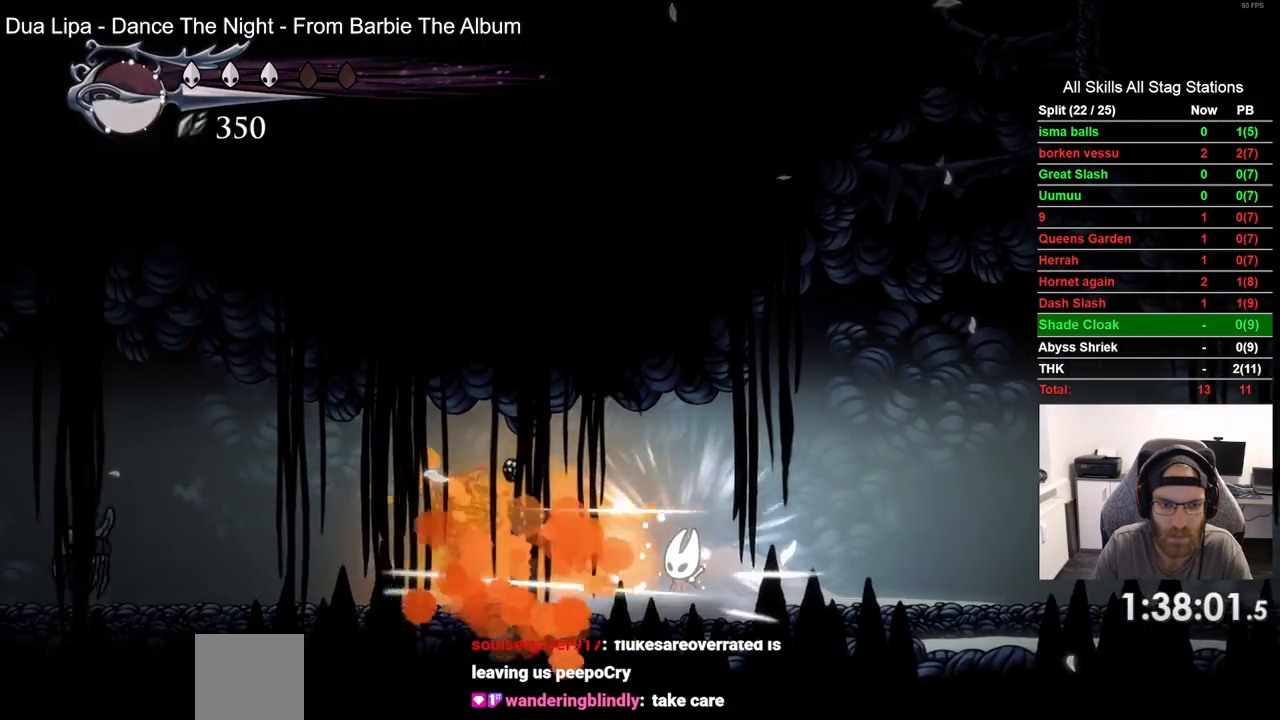
{"dt_ms": 500, "buttons": ["R2", "DPAD_LEFT"], "left_stick": "center", "right_stick": "center", "events": [[383, "R2", "down"]]}
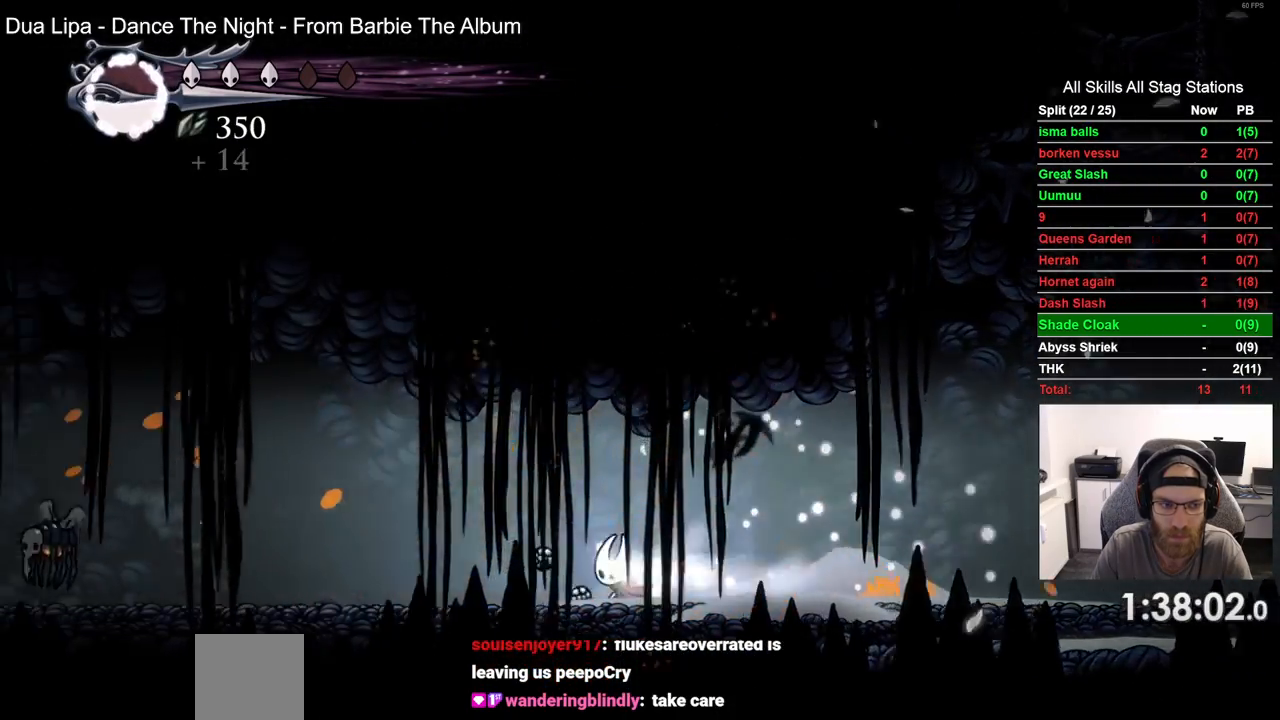
{"dt_ms": 500, "buttons": [], "left_stick": "center", "right_stick": "center", "events": [[133, "R2", "up"], [417, "DPAD_LEFT", "up"]]}
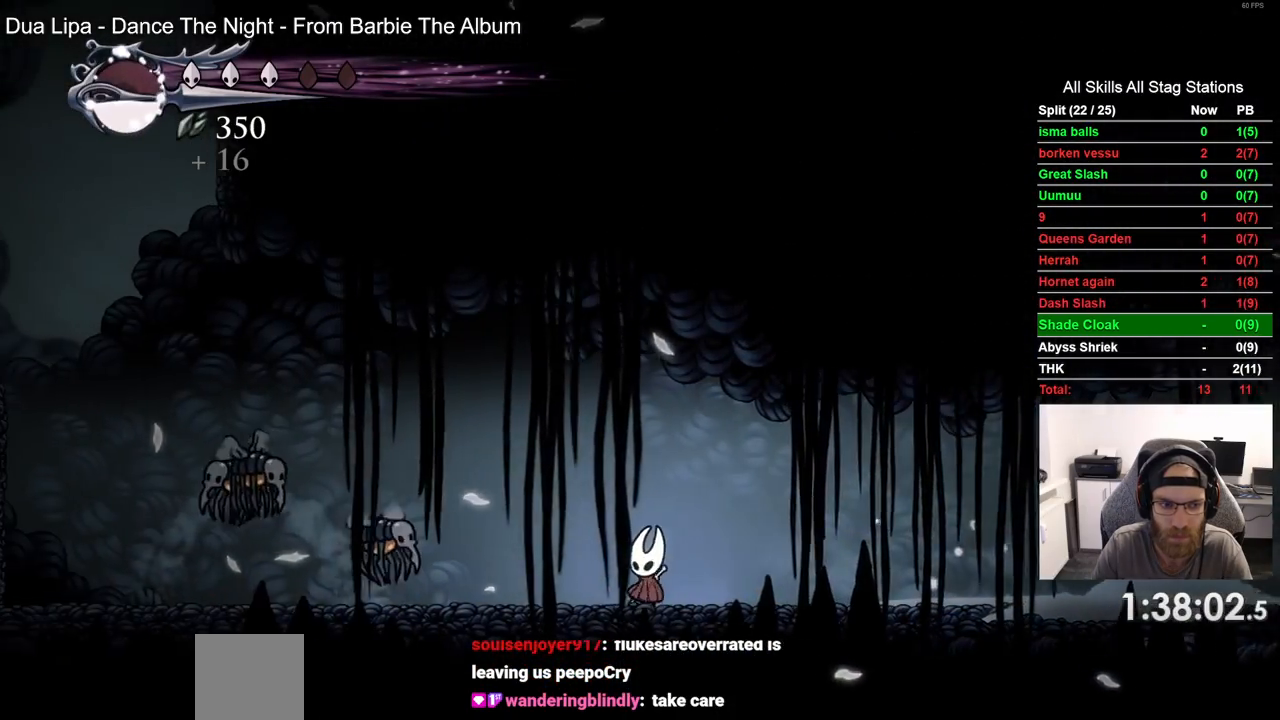
{"dt_ms": 500, "buttons": [], "left_stick": "center", "right_stick": "center", "events": []}
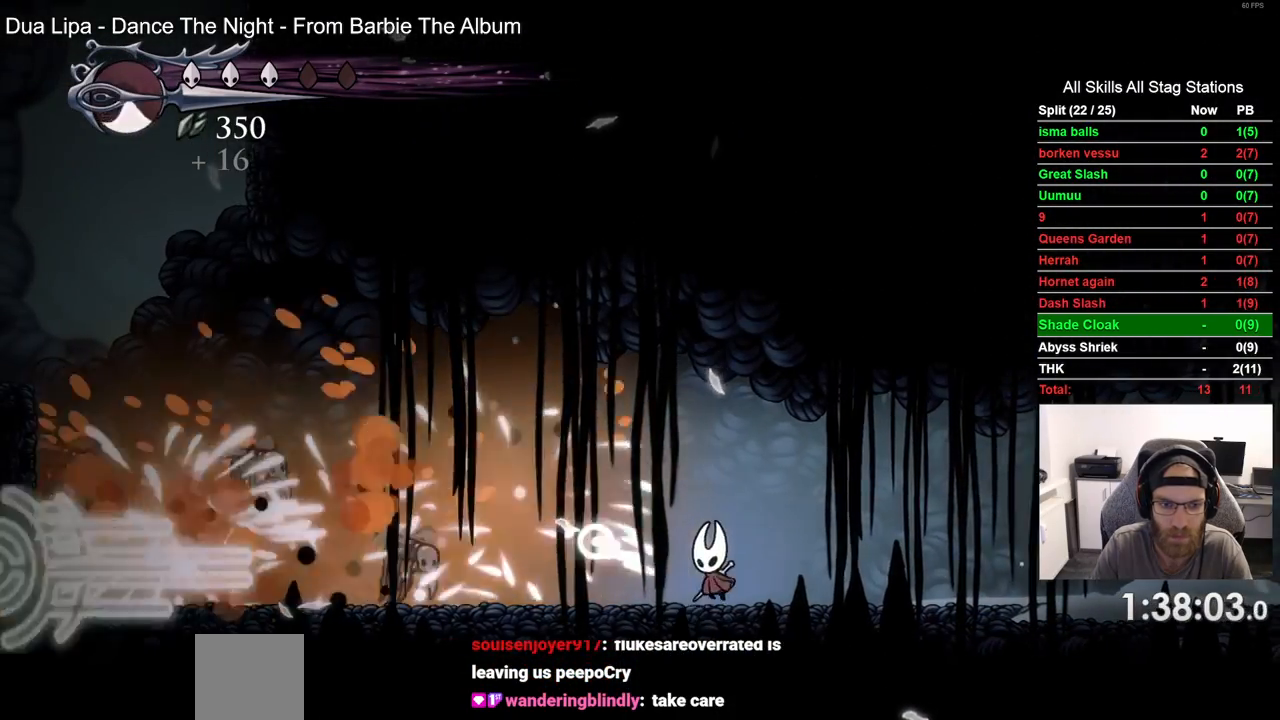
{"dt_ms": 500, "buttons": ["SQUARE"], "left_stick": "center", "right_stick": "center", "events": [[350, "DPAD_LEFT", "down"], [450, "SQUARE", "down"], [500, "DPAD_LEFT", "up"]]}
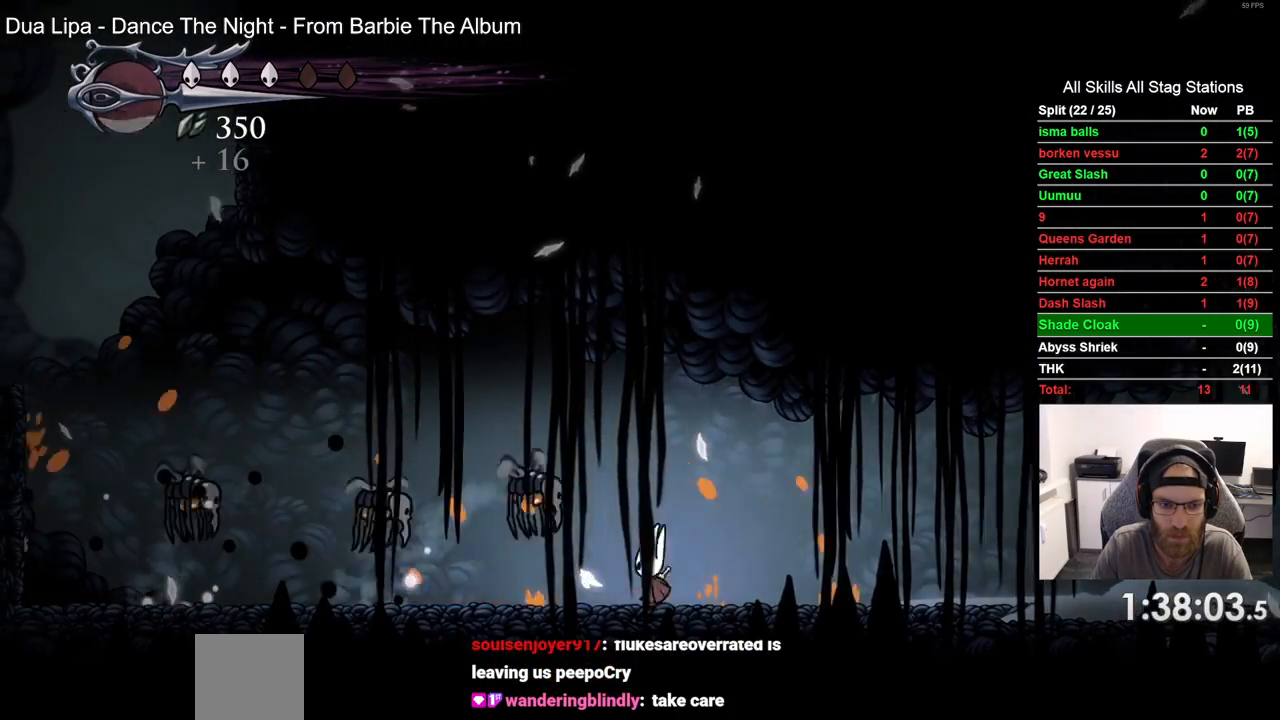
{"dt_ms": 500, "buttons": ["DPAD_RIGHT"], "left_stick": "center", "right_stick": "center", "events": [[83, "SQUARE", "up"], [150, "DPAD_RIGHT", "down"]]}